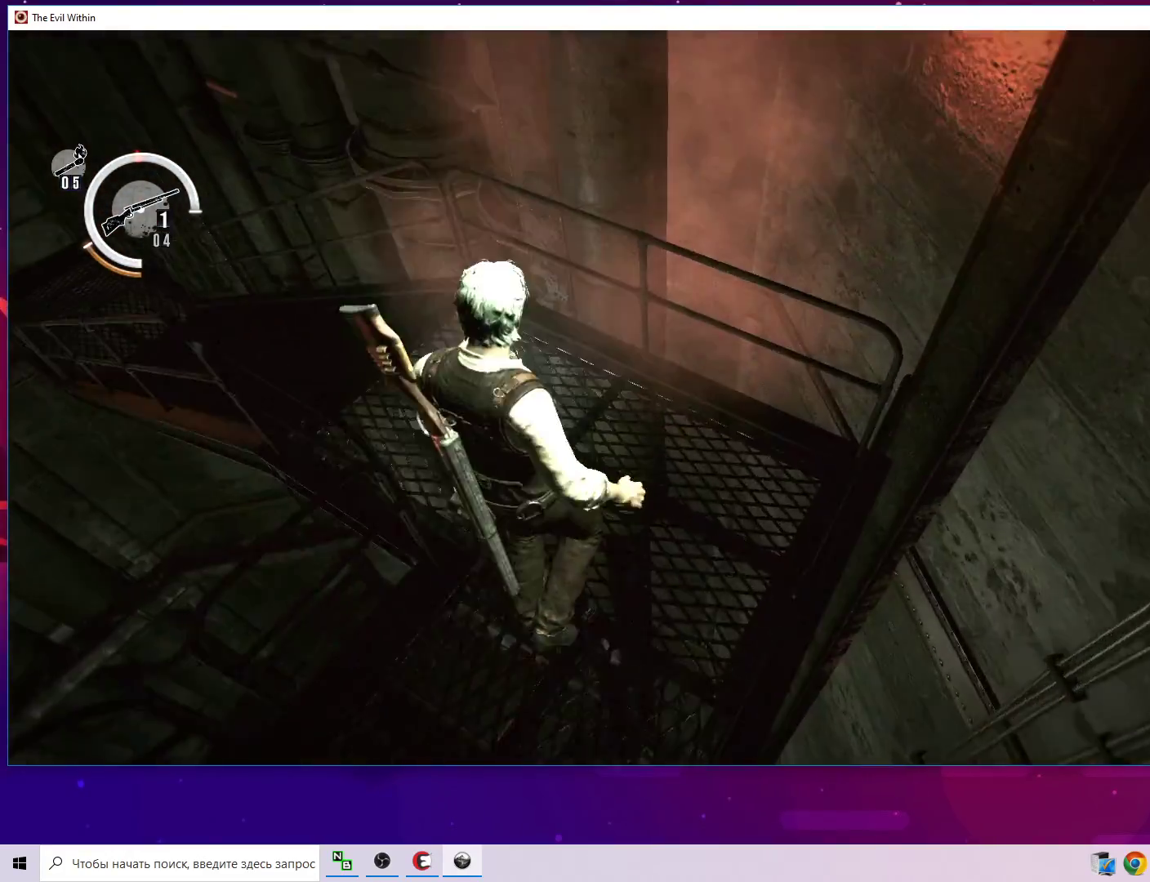
Gameplay with keyboard and mouse; each line is a JSON object with the keys and mouse buttons held at the frame after it. "events" lists presses ("down") and releases ("up") of "1", "2", "3", "4", "5", "a", "alt", "c", "caps_lock", "ctrl", "d", "e", "f", "g", "q", "r", "s", "shift", "space", "t", "tab", "v", "w", "x", "z", "mouse_left", "mouse_wheel" and "mouse_right" between this image and that frame as [ms after this image, input, new state], when the widget could be followed in between. "mouse_left", "mouse_wheel", "mouse_right" = the "left", "wheel", "right" buttons of the "mouse" list. No other keys are recorded. "wheel" means that the mouse wheel is clicked or scrolled. "mouse_move" is the direction in which the mouse moves at that frame (one of eight, or "still"), when it could be read.
{"keys": ["shift", "w"], "mouse": [], "mouse_move": "up", "events": [[333, "shift", "down"]]}
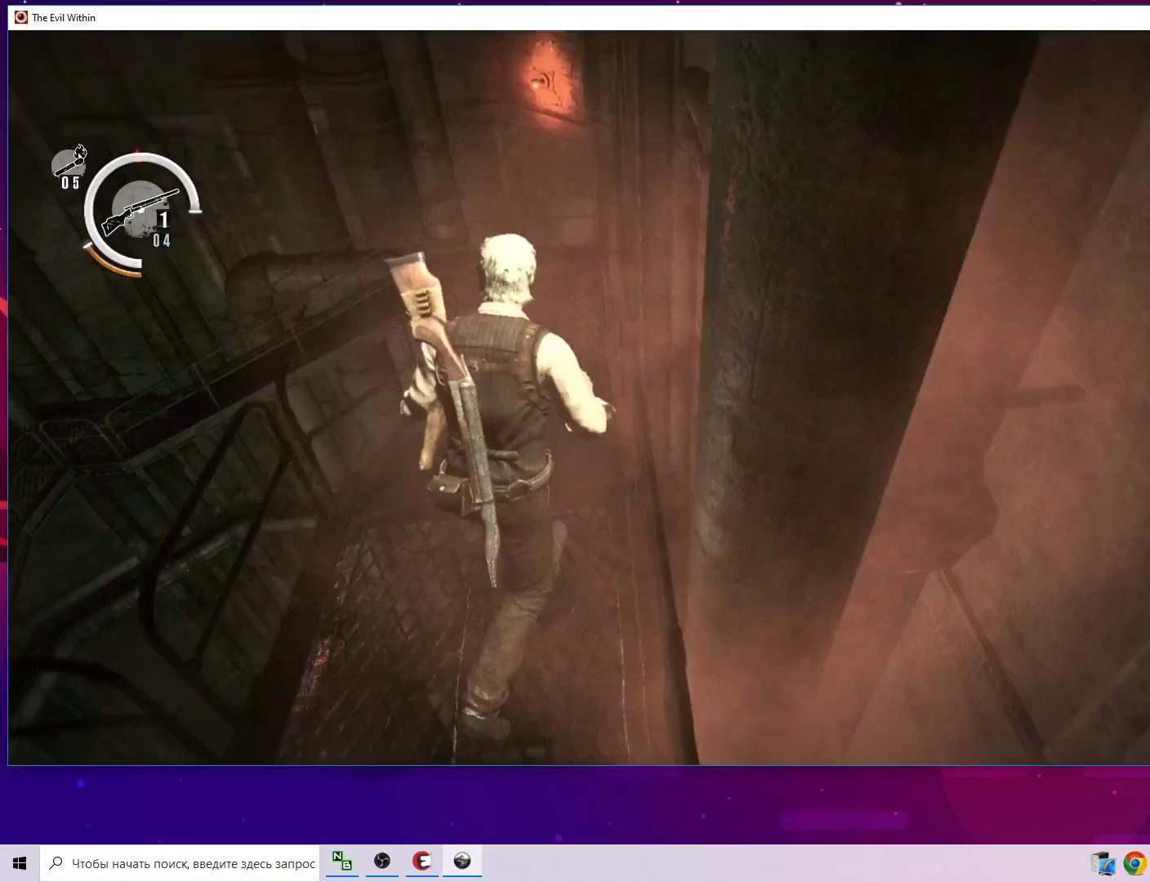
{"keys": ["w"], "mouse": [], "mouse_move": "still", "events": [[450, "shift", "up"]]}
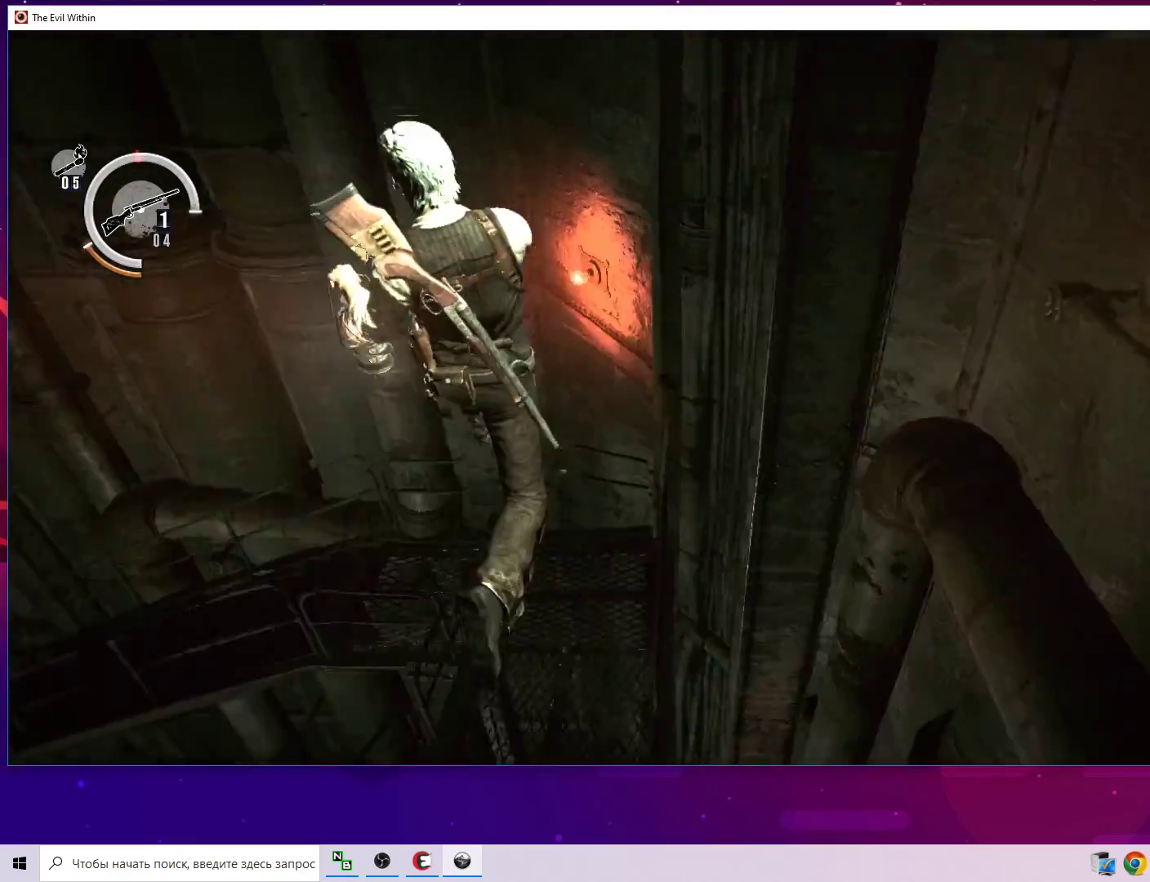
{"keys": ["a"], "mouse": [], "mouse_move": "still", "events": [[317, "a", "down"], [367, "w", "up"]]}
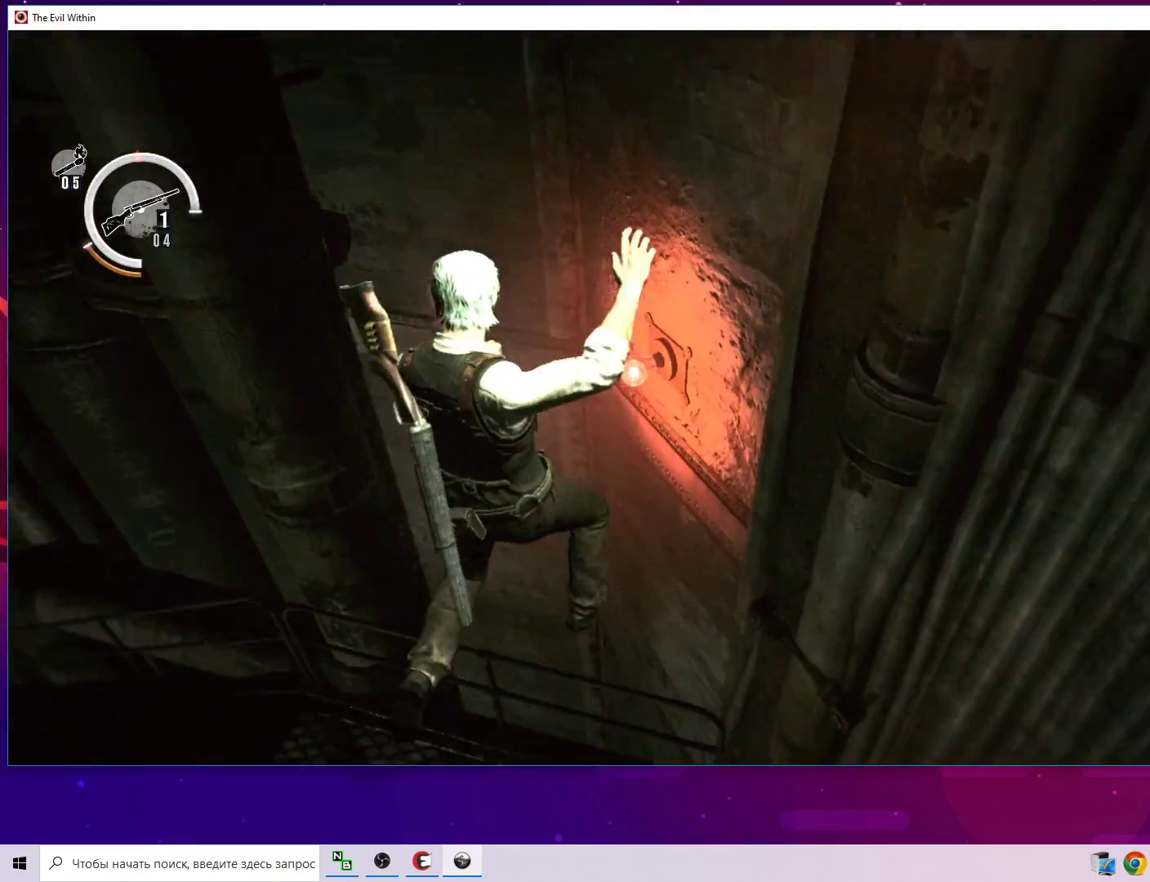
{"keys": ["a"], "mouse": [], "mouse_move": "still", "events": []}
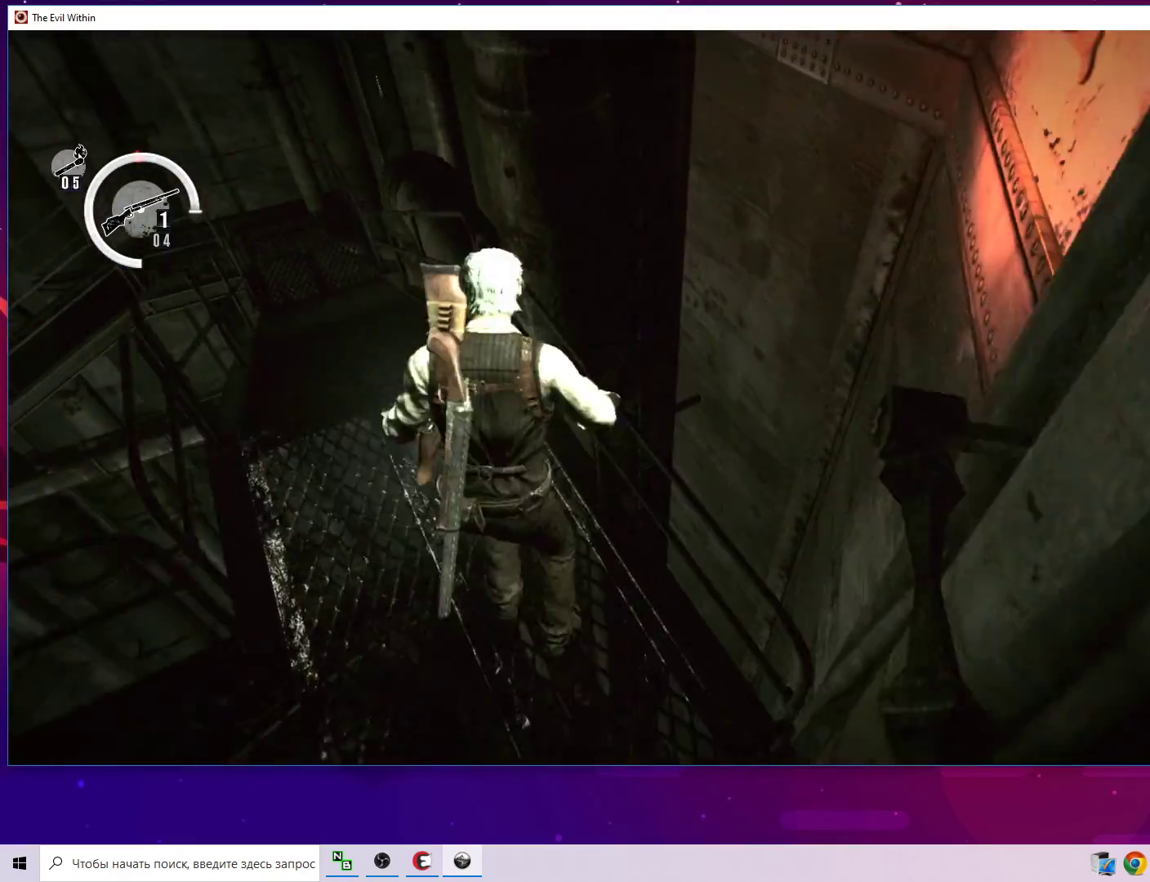
{"keys": ["w"], "mouse": [], "mouse_move": "right", "events": [[17, "a", "up"], [117, "w", "down"]]}
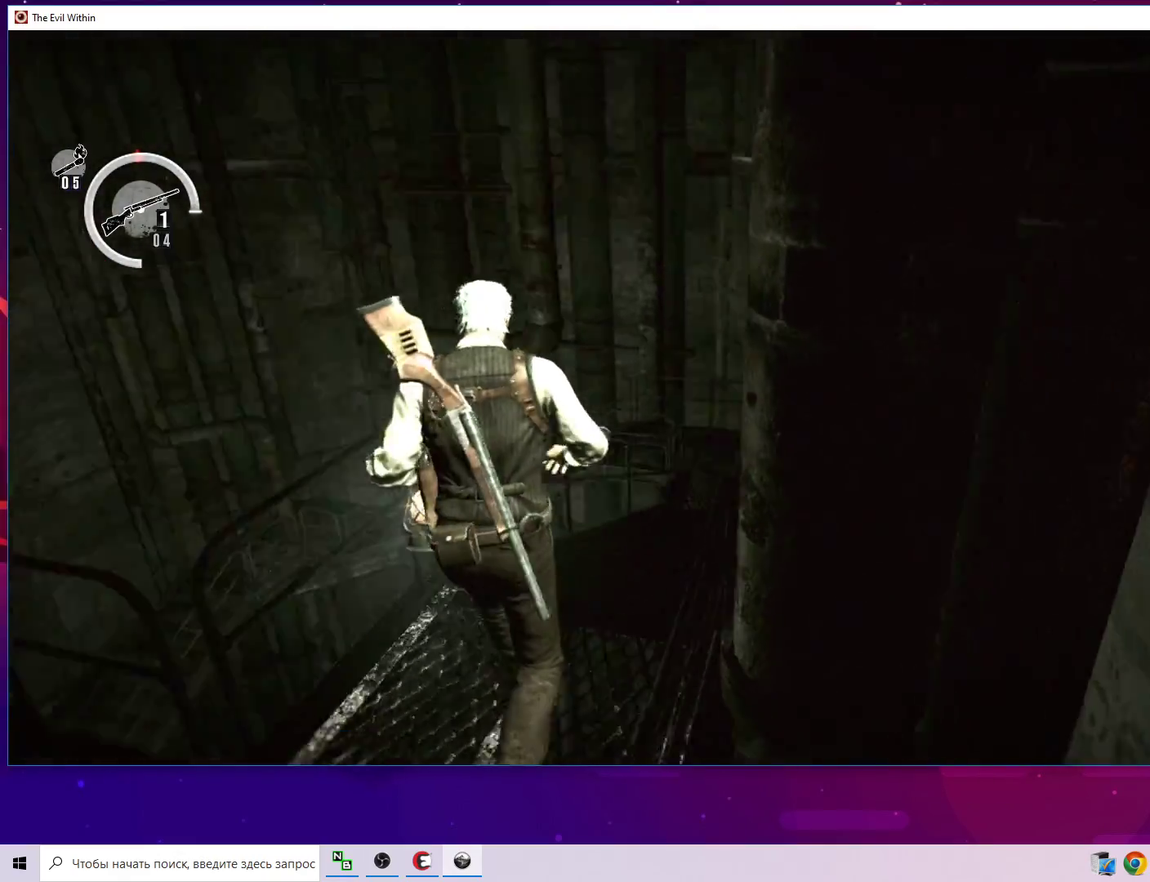
{"keys": ["shift", "w"], "mouse": [], "mouse_move": "still", "events": [[83, "shift", "down"]]}
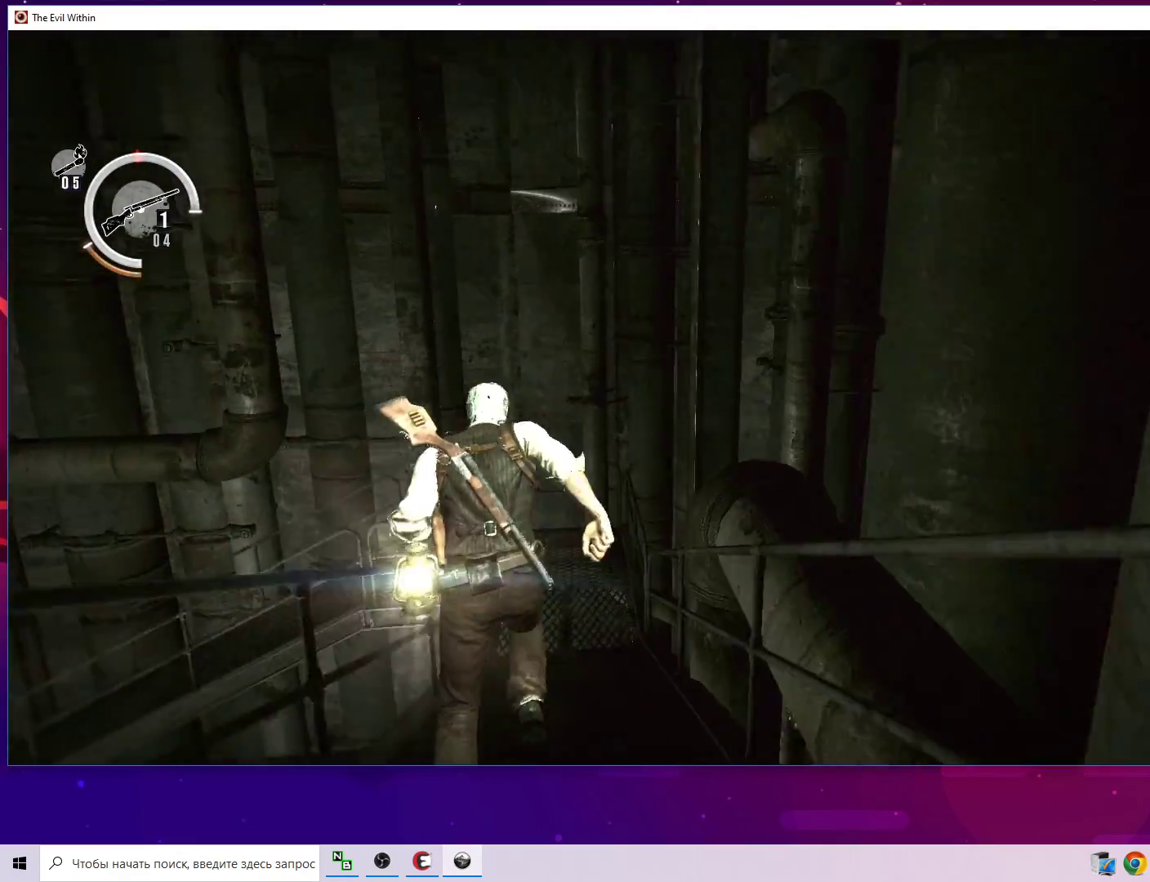
{"keys": ["w"], "mouse": [], "mouse_move": "down-left", "events": [[333, "shift", "up"]]}
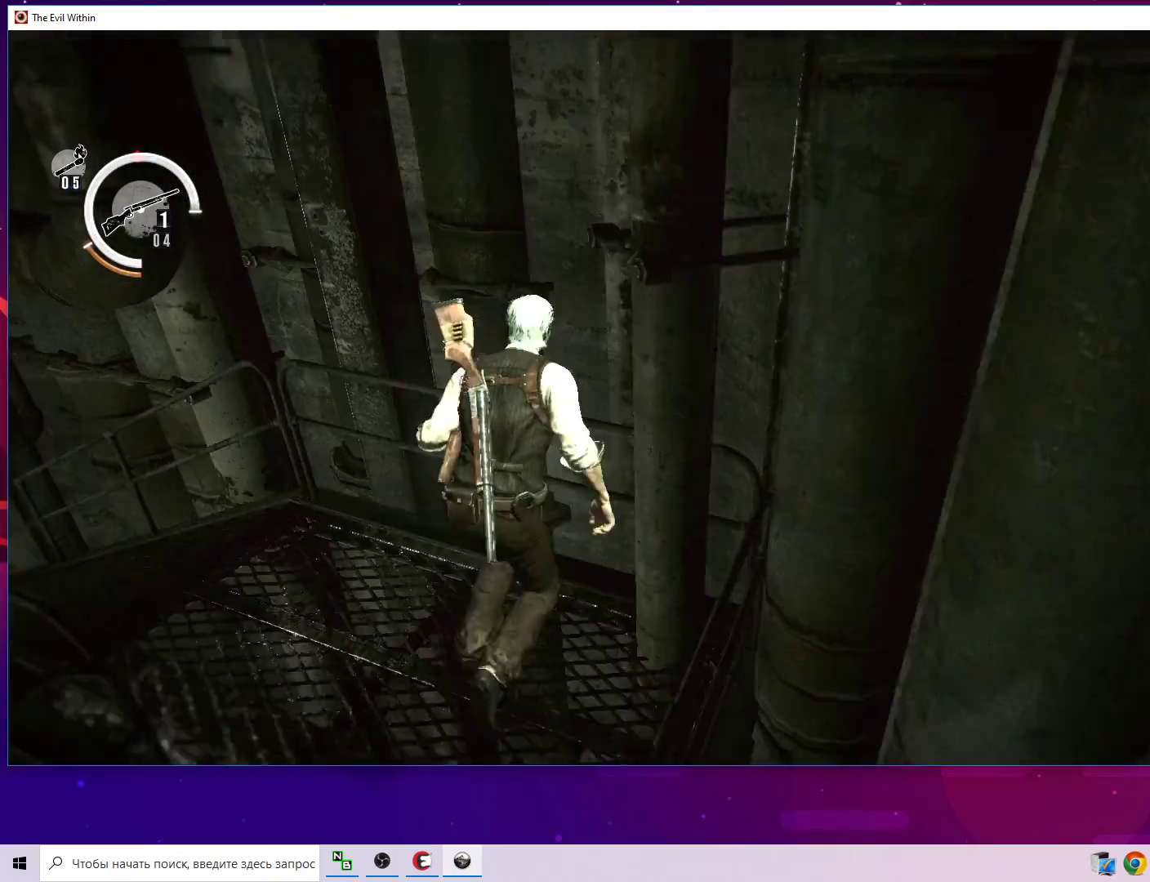
{"keys": ["shift", "w"], "mouse": [], "mouse_move": "still", "events": [[17, "a", "down"], [400, "shift", "down"], [483, "a", "up"]]}
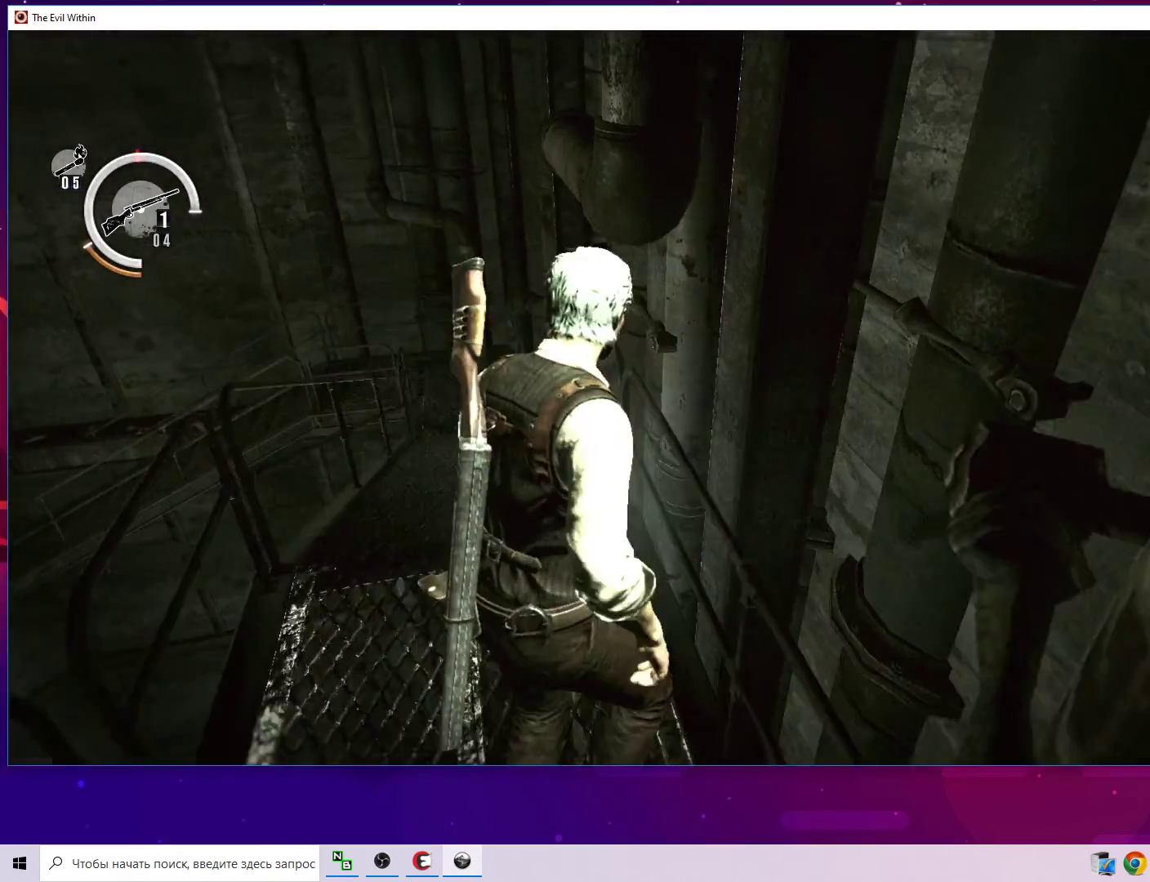
{"keys": ["shift", "w"], "mouse": [], "mouse_move": "still", "events": []}
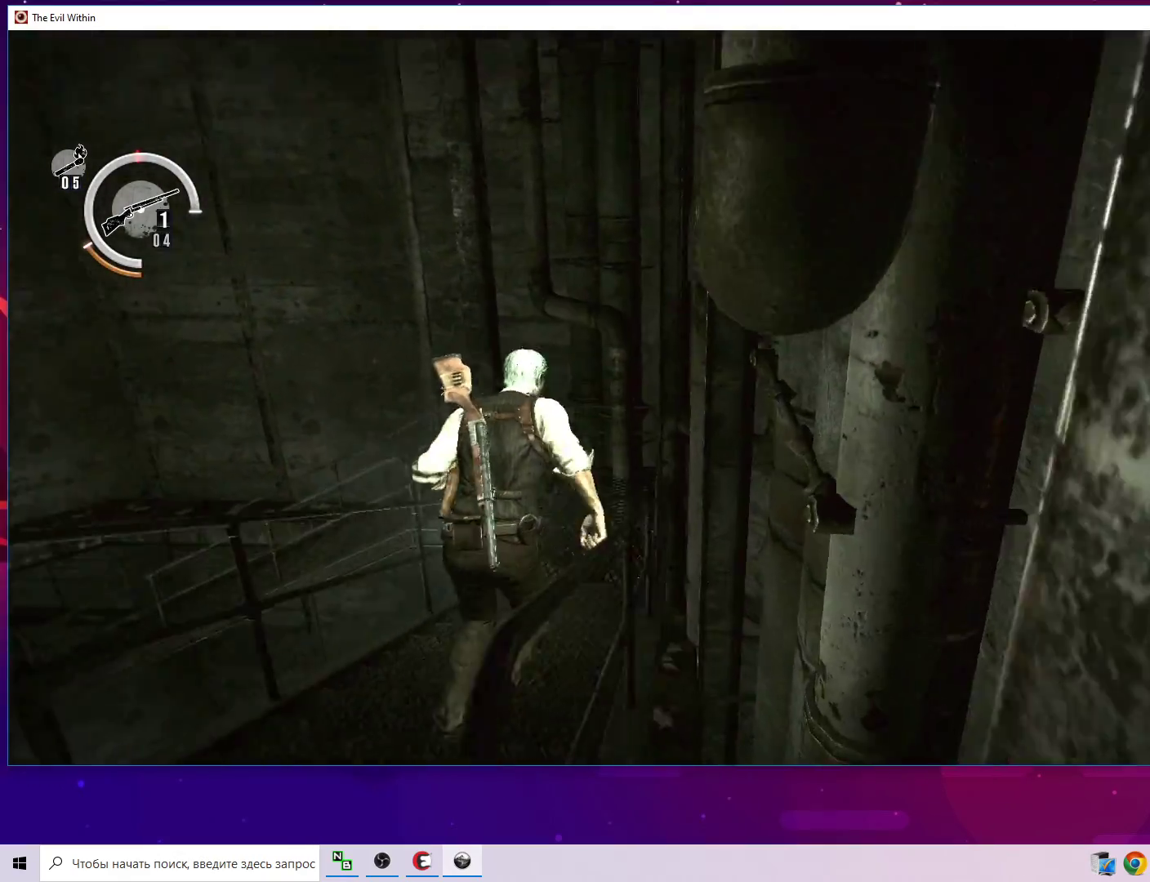
{"keys": ["w"], "mouse": [], "mouse_move": "down-left", "events": [[233, "shift", "up"]]}
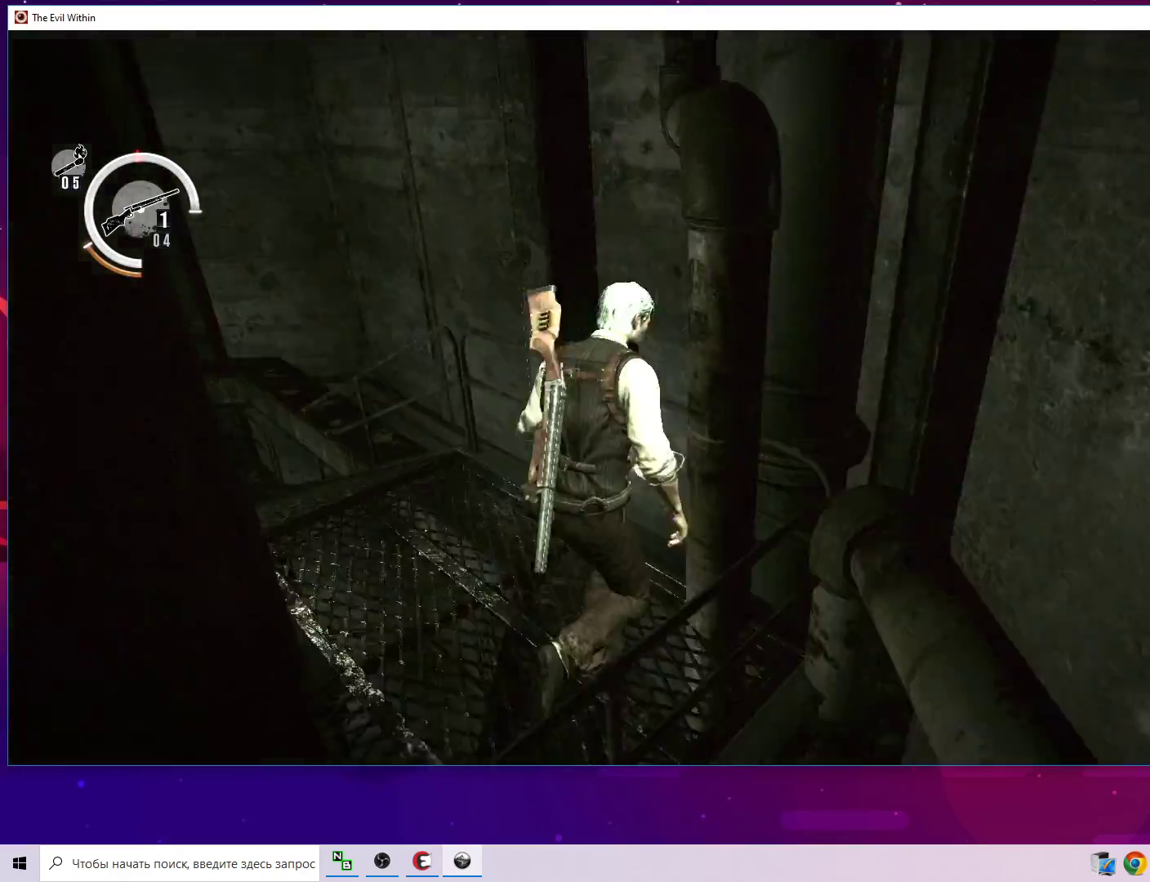
{"keys": ["shift", "w"], "mouse": [], "mouse_move": "still", "events": [[300, "shift", "down"]]}
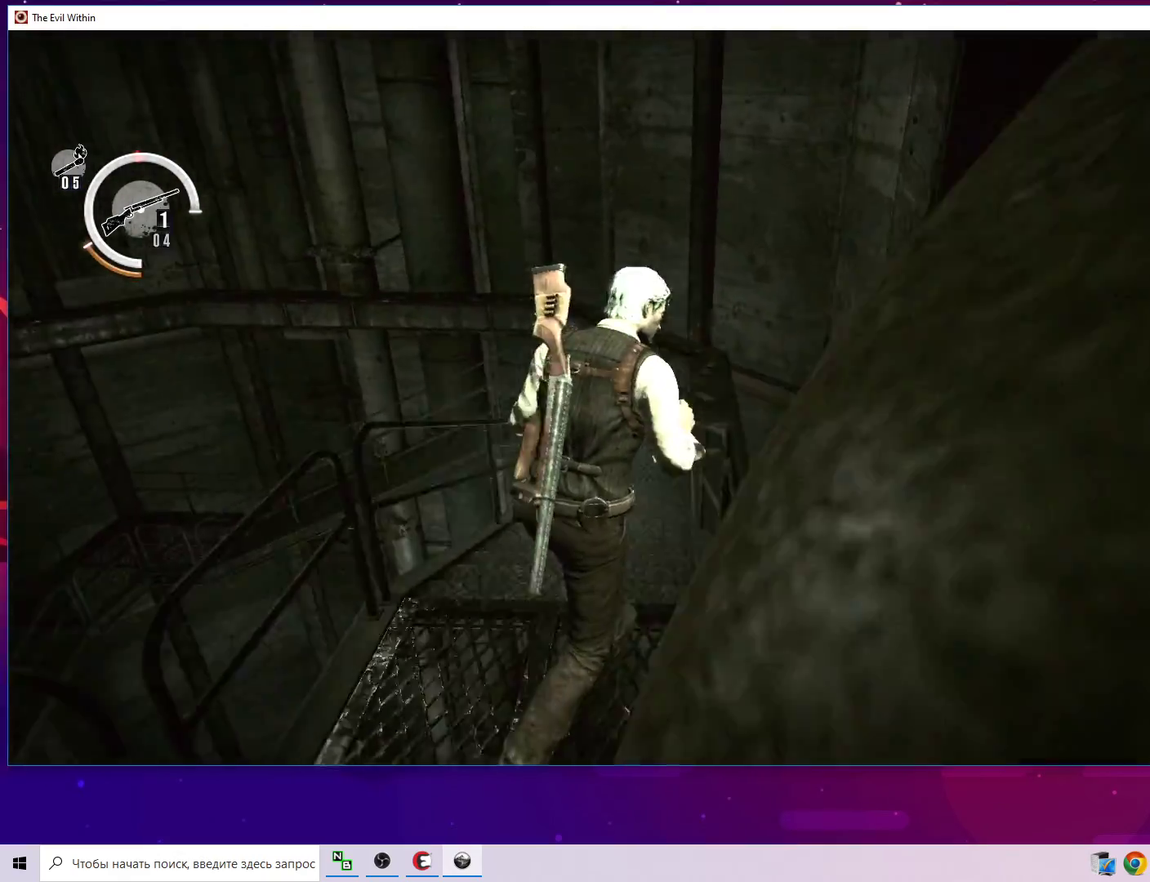
{"keys": ["w"], "mouse": [], "mouse_move": "still", "events": [[417, "shift", "up"]]}
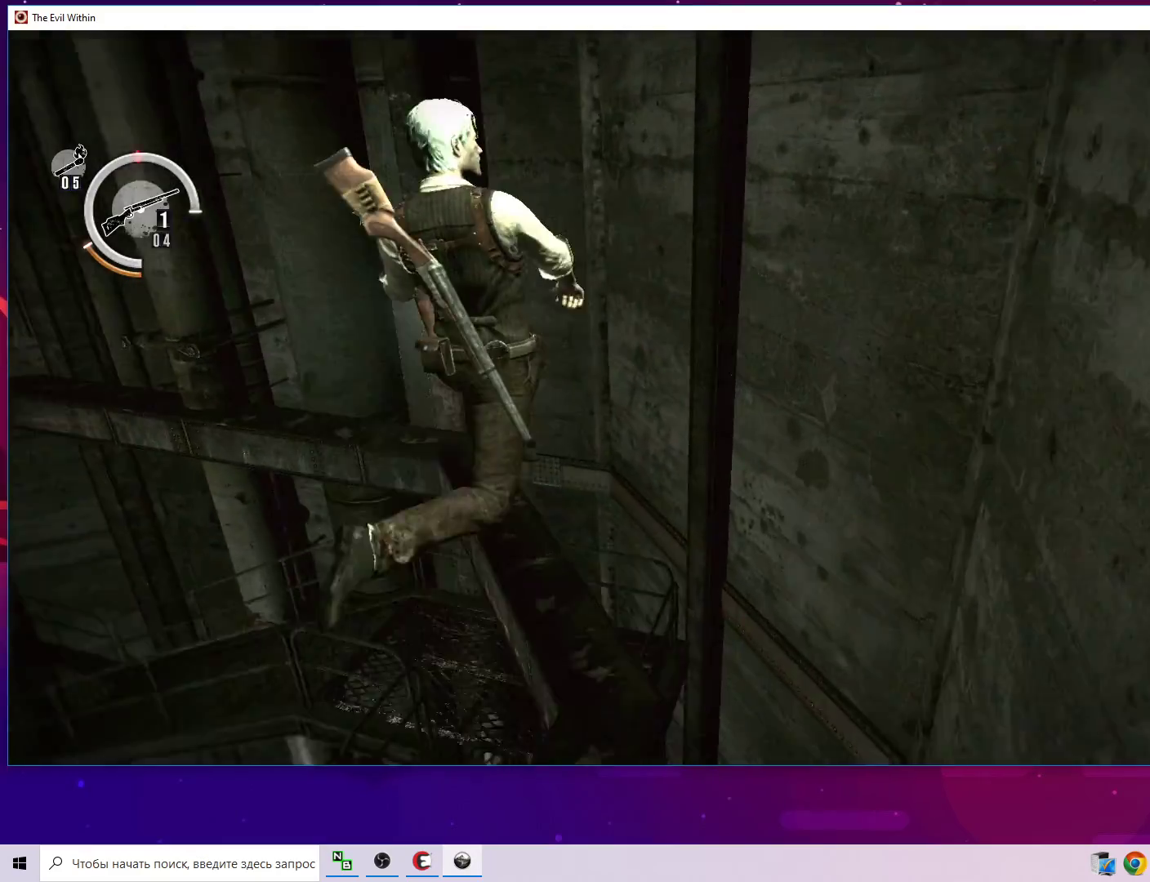
{"keys": ["a", "w"], "mouse": [], "mouse_move": "still", "events": [[100, "a", "down"]]}
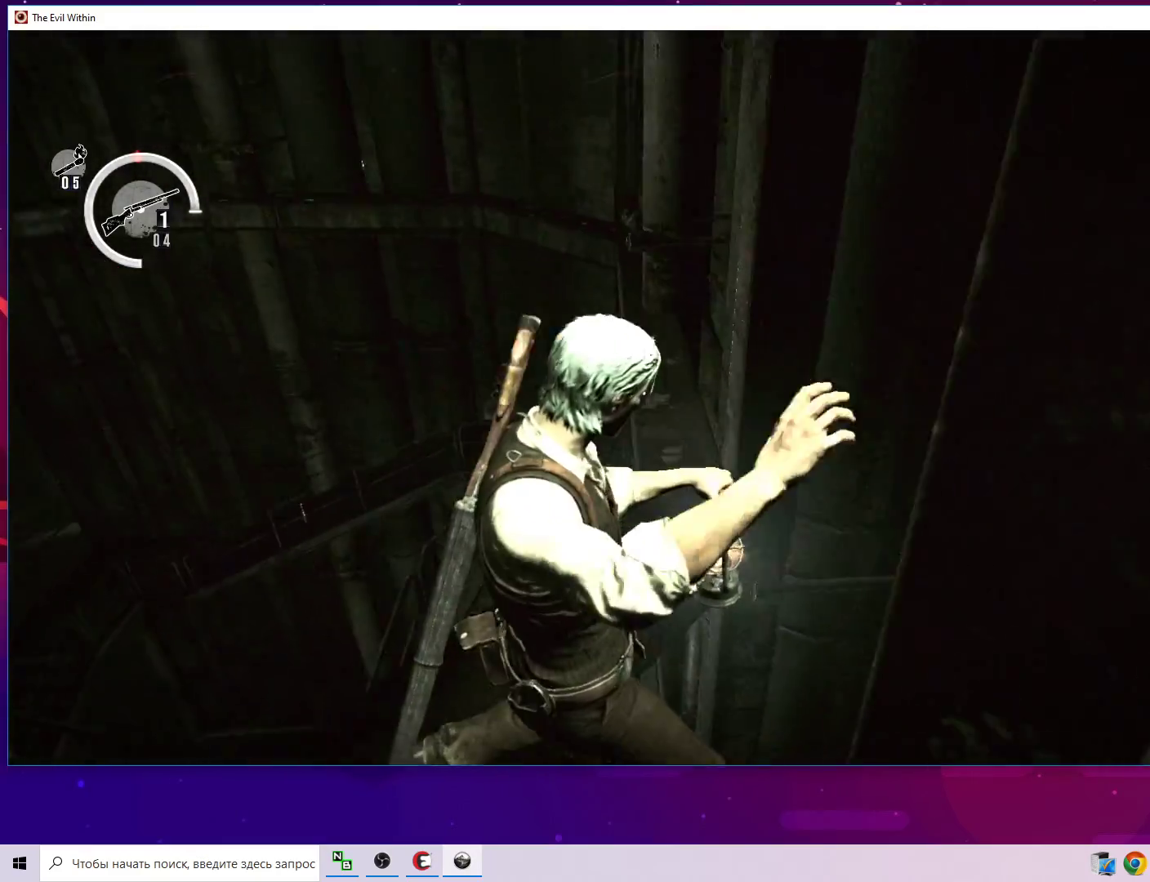
{"keys": ["alt"], "mouse": [], "mouse_move": "still", "events": [[17, "w", "up"], [450, "alt", "down"], [500, "a", "up"]]}
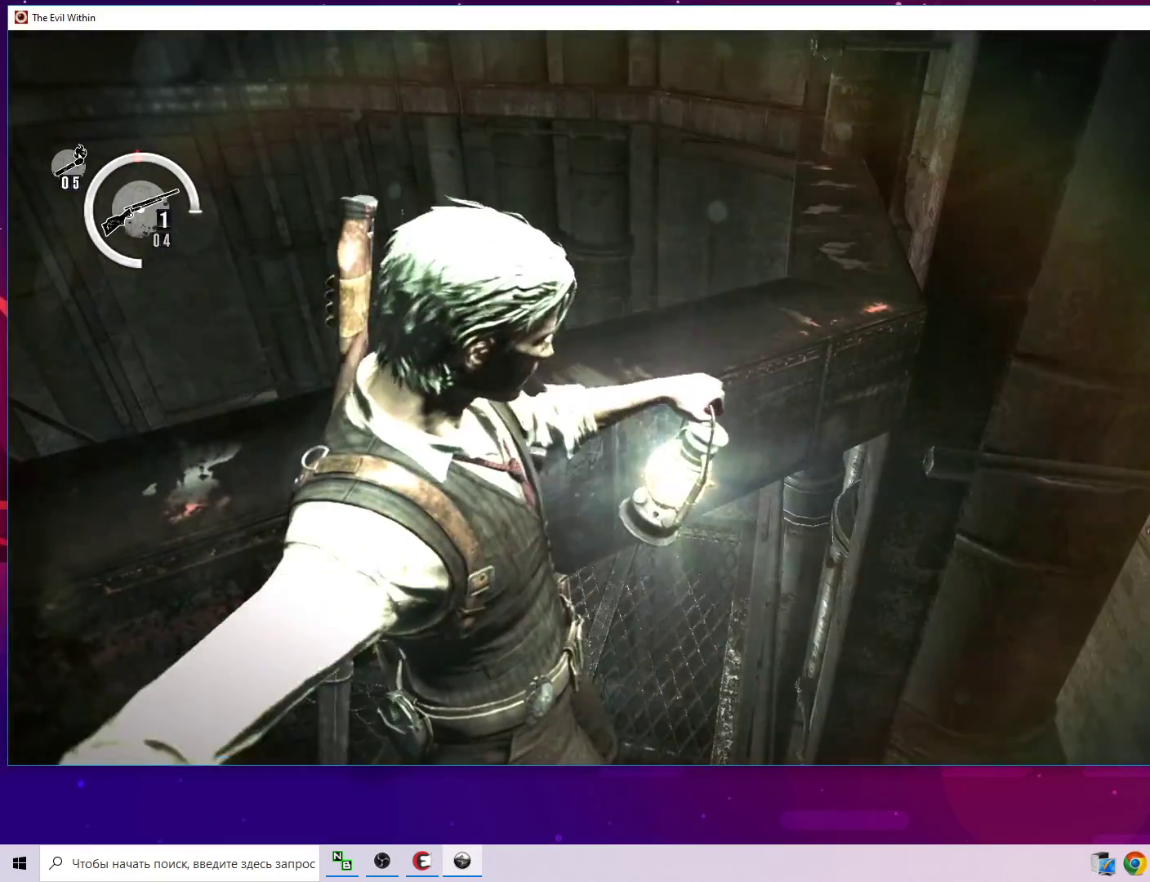
{"keys": ["alt"], "mouse": [], "mouse_move": "still", "events": [[233, "w", "down"], [500, "w", "up"]]}
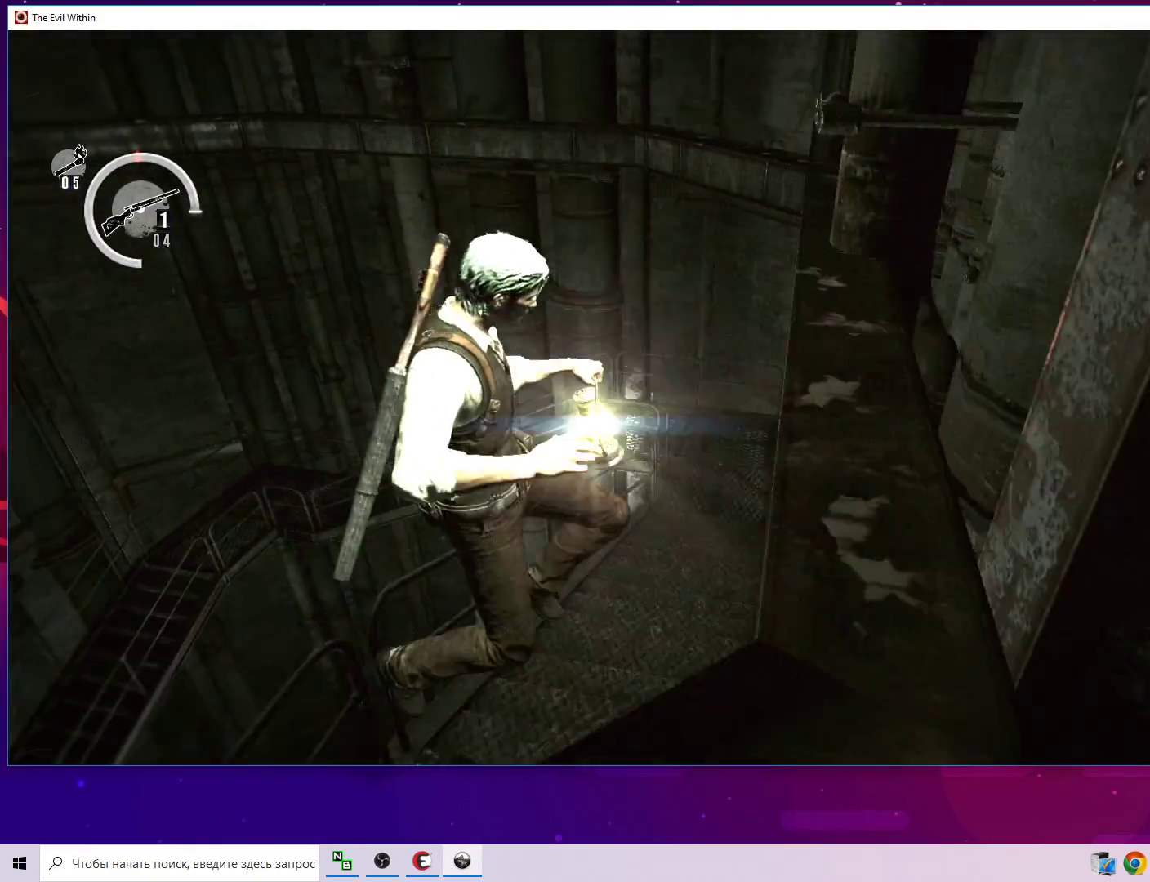
{"keys": ["w"], "mouse": [], "mouse_move": "right", "events": [[333, "w", "down"], [483, "alt", "up"]]}
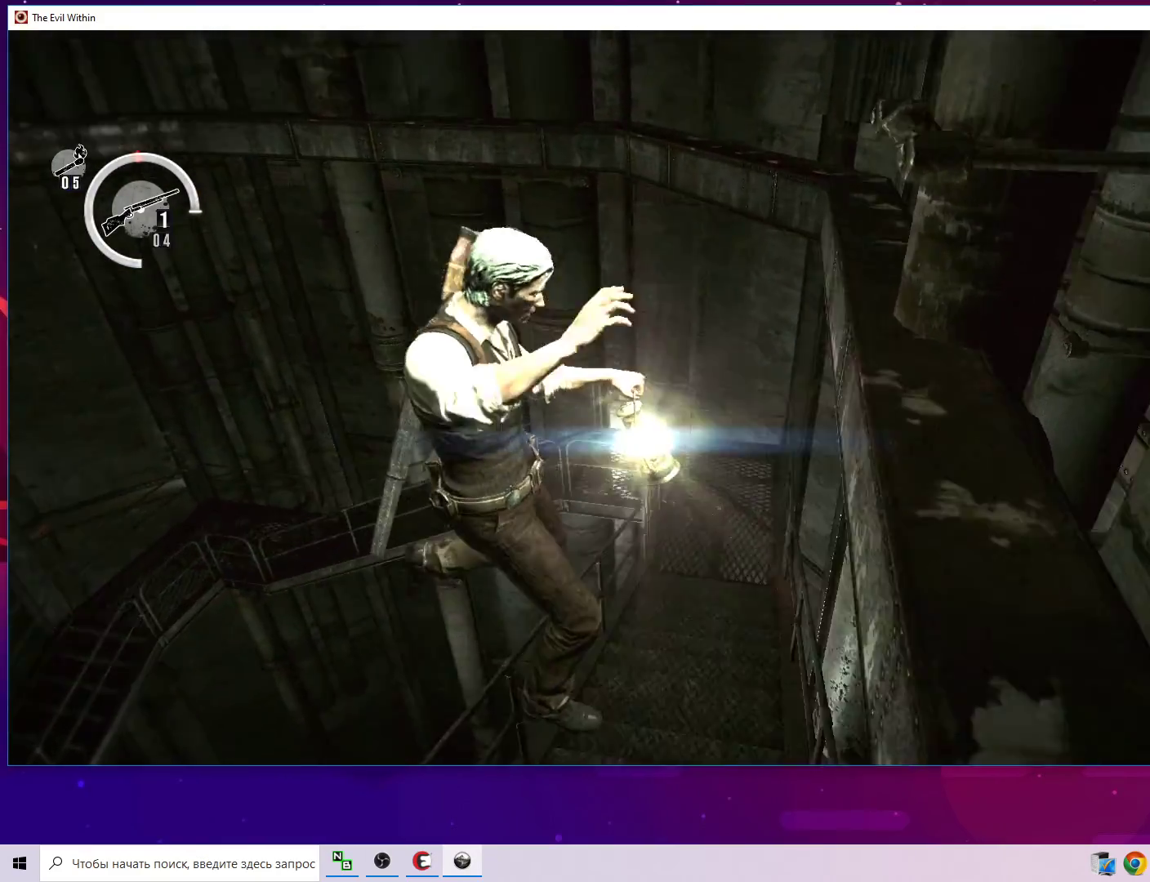
{"keys": ["w"], "mouse": [], "mouse_move": "still", "events": [[217, "d", "down"], [483, "d", "up"]]}
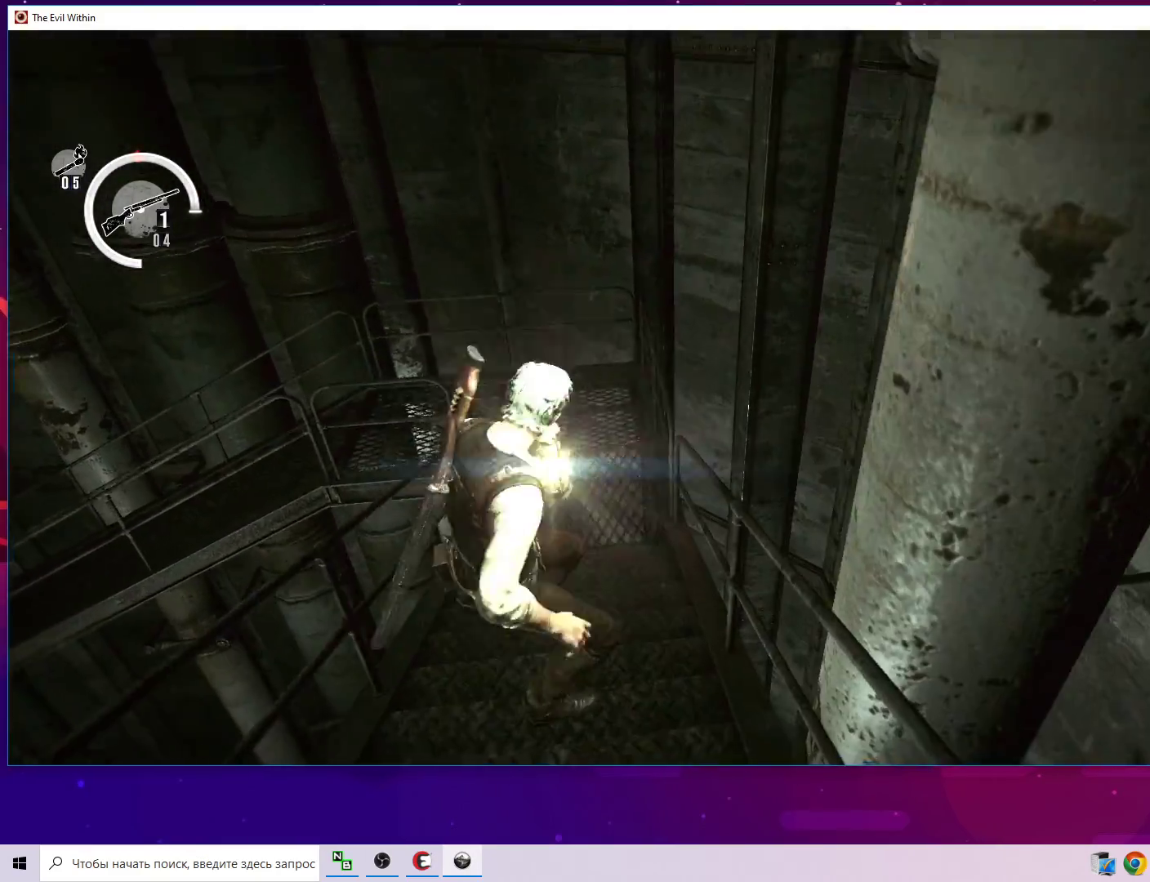
{"keys": ["w"], "mouse": [], "mouse_move": "left", "events": []}
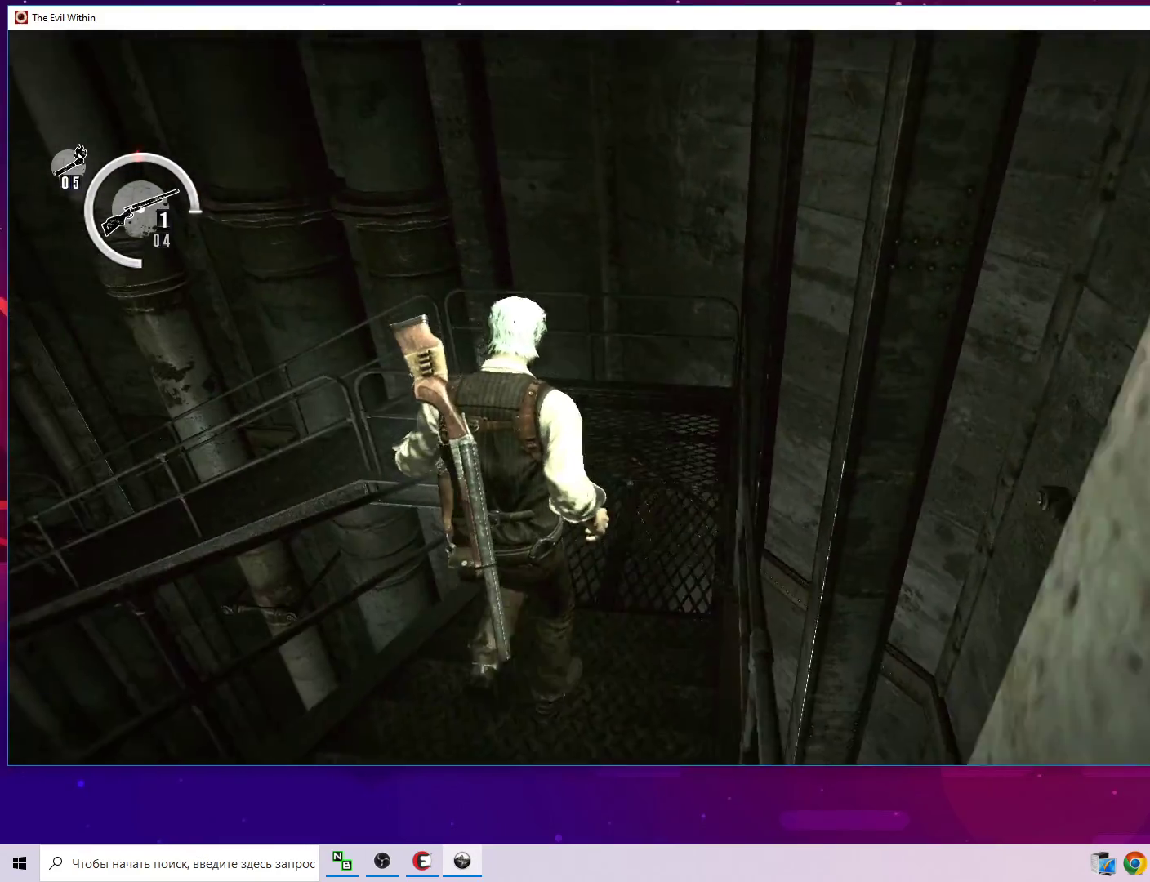
{"keys": ["d"], "mouse": [], "mouse_move": "up", "events": [[50, "d", "down"], [350, "w", "up"]]}
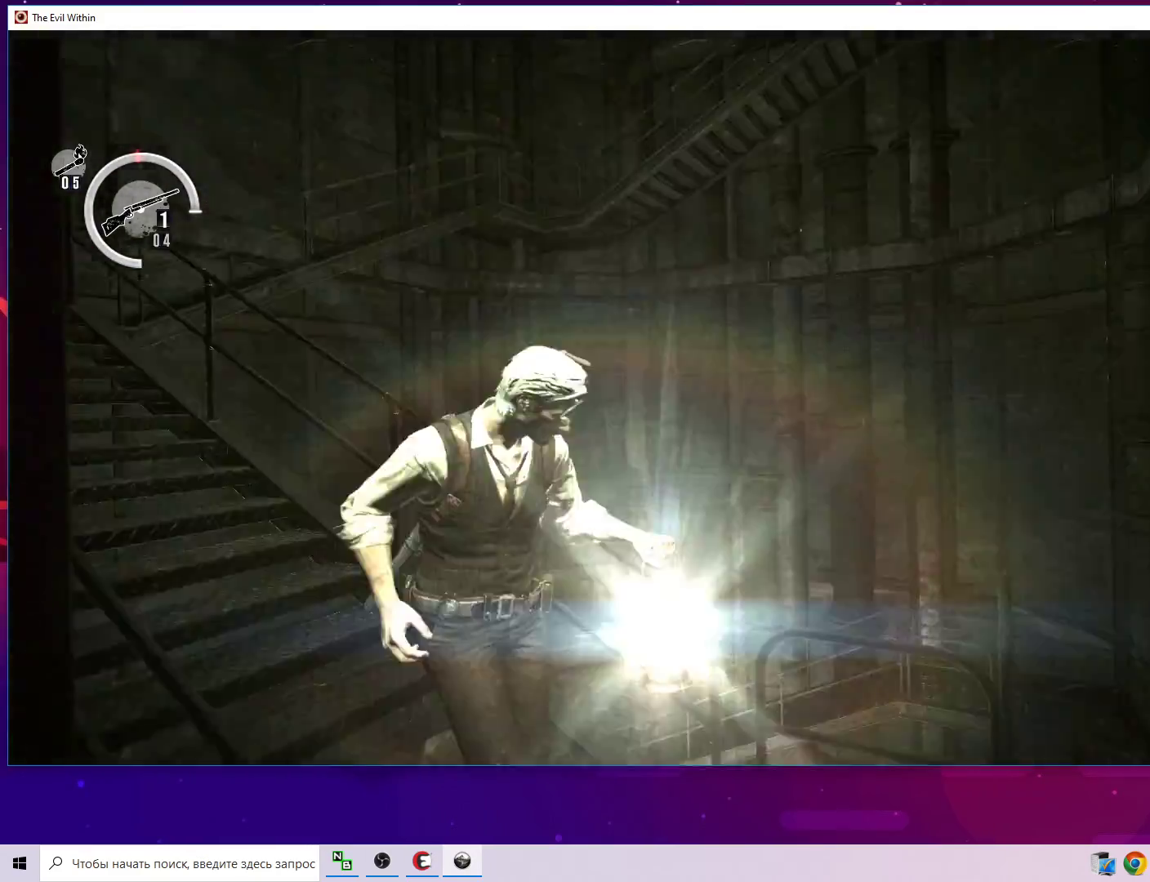
{"keys": ["s"], "mouse": [], "mouse_move": "still", "events": [[17, "s", "down"], [167, "d", "up"]]}
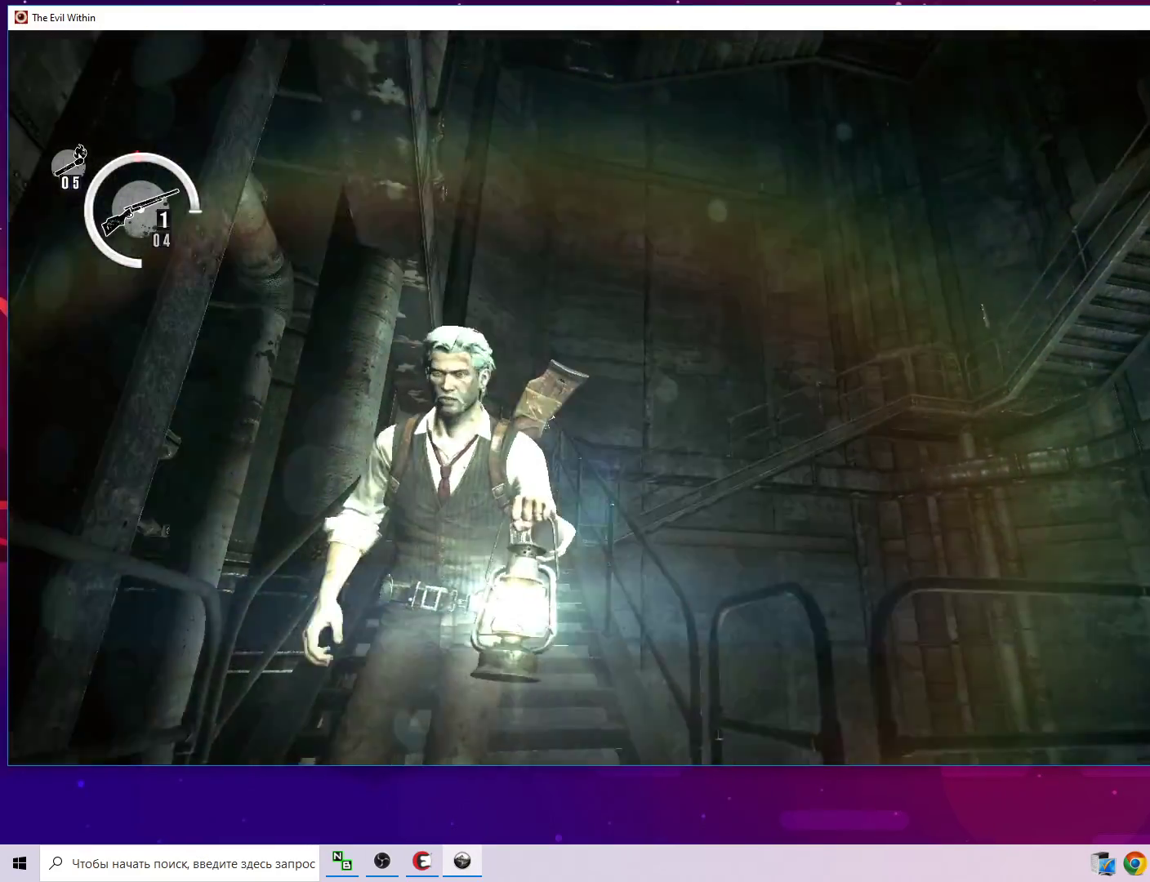
{"keys": ["w"], "mouse": [], "mouse_move": "down-right", "events": [[33, "d", "down"], [133, "s", "up"], [317, "w", "down"], [467, "d", "up"]]}
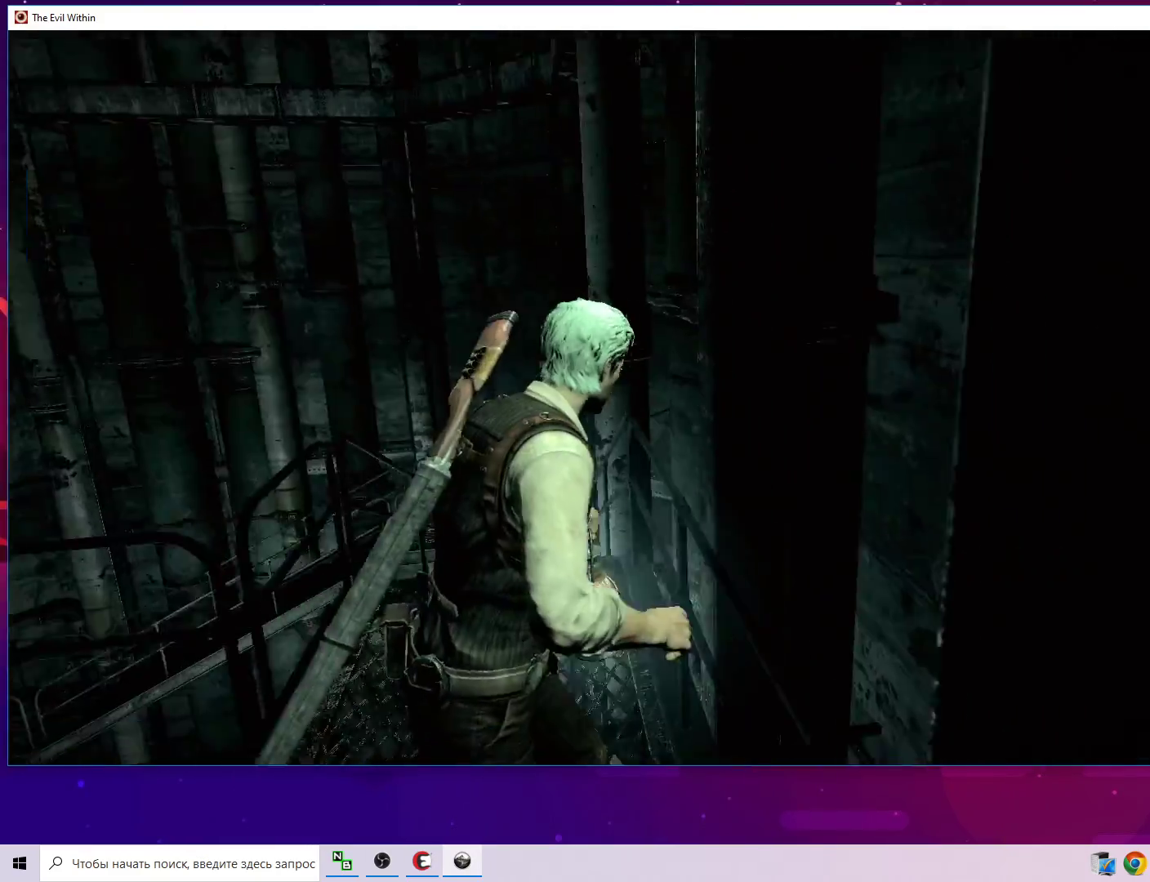
{"keys": ["w"], "mouse": [], "mouse_move": "down-left", "events": []}
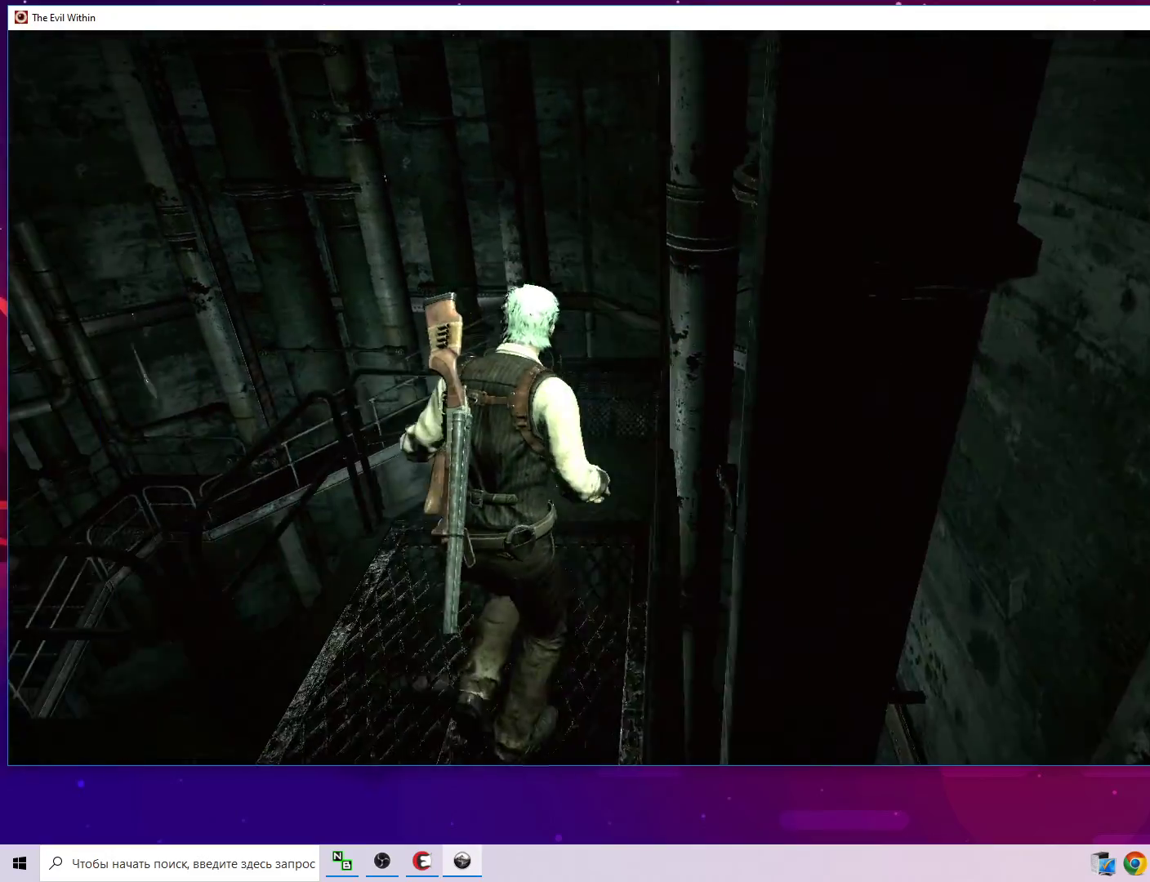
{"keys": ["w"], "mouse": [], "mouse_move": "still", "events": []}
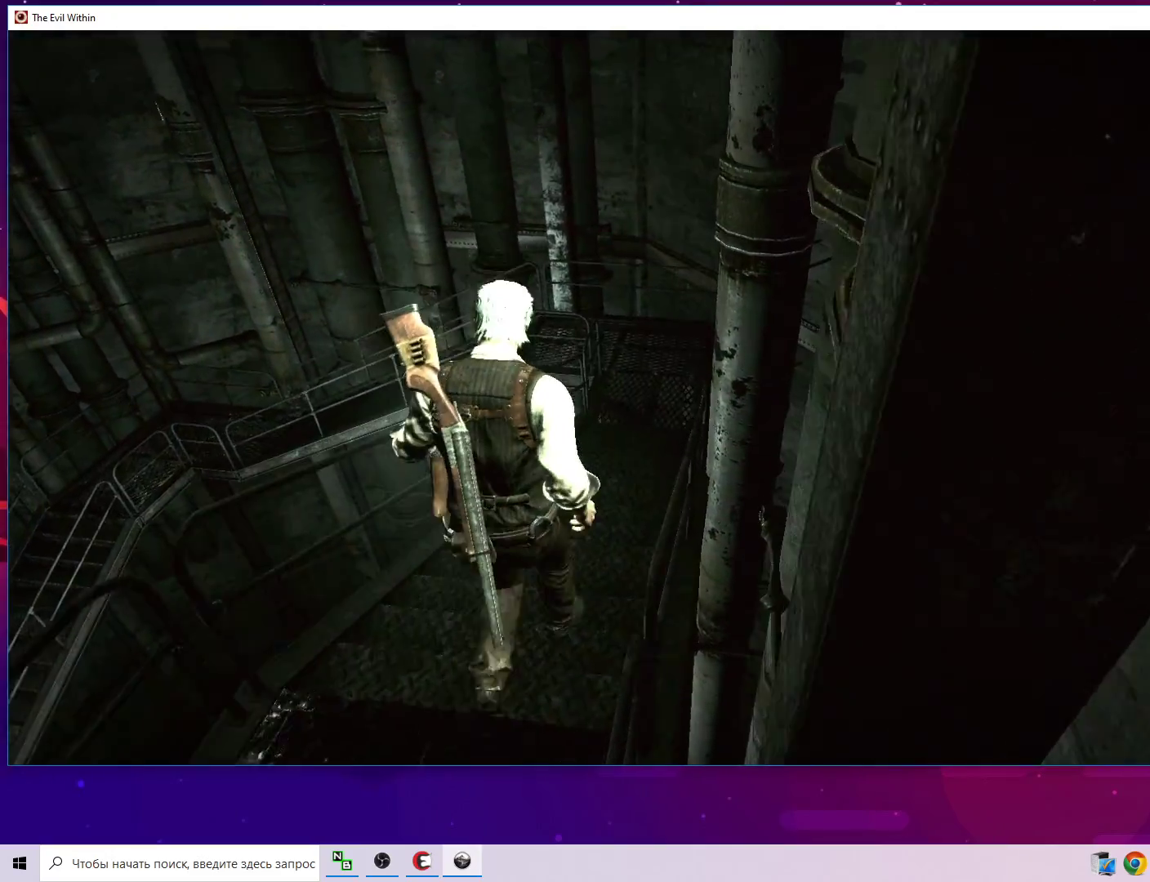
{"keys": ["w"], "mouse": [], "mouse_move": "still", "events": [[267, "shift", "down"], [467, "shift", "up"]]}
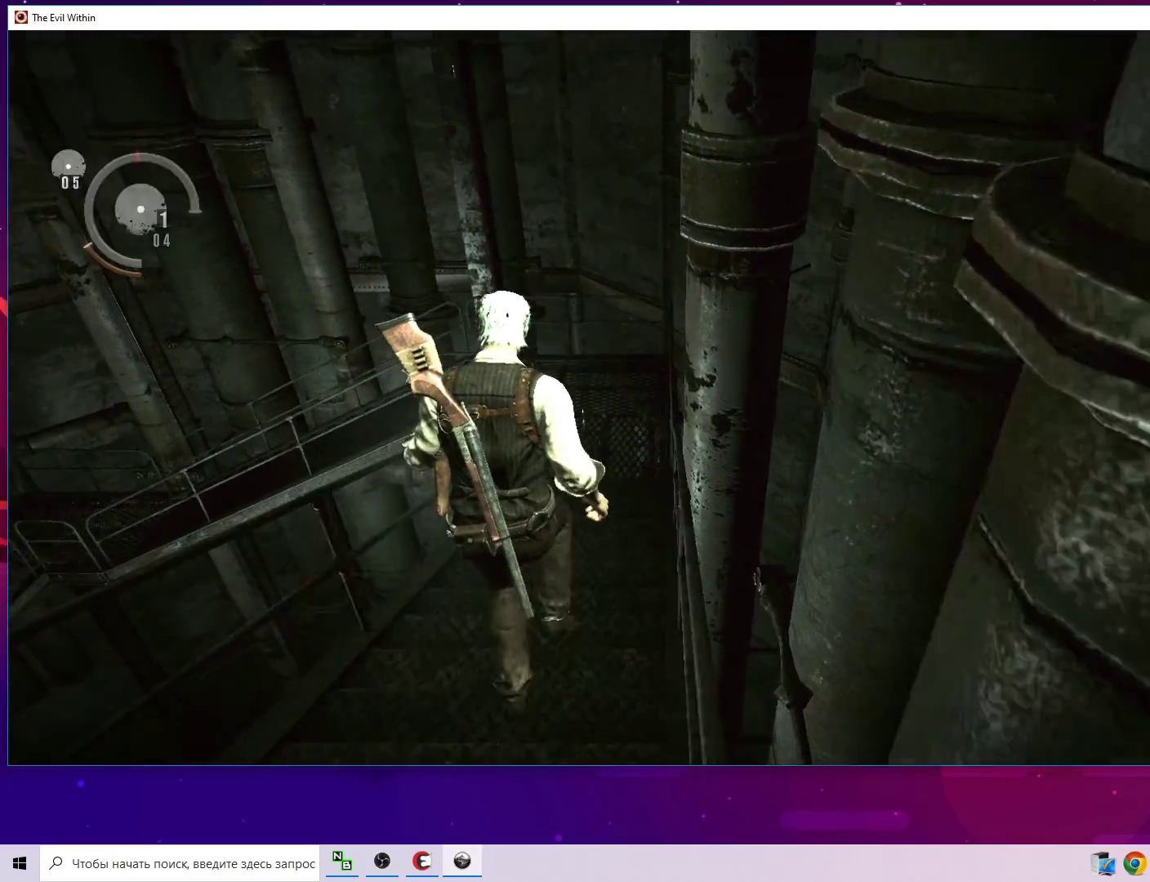
{"keys": ["w"], "mouse": [], "mouse_move": "still", "events": []}
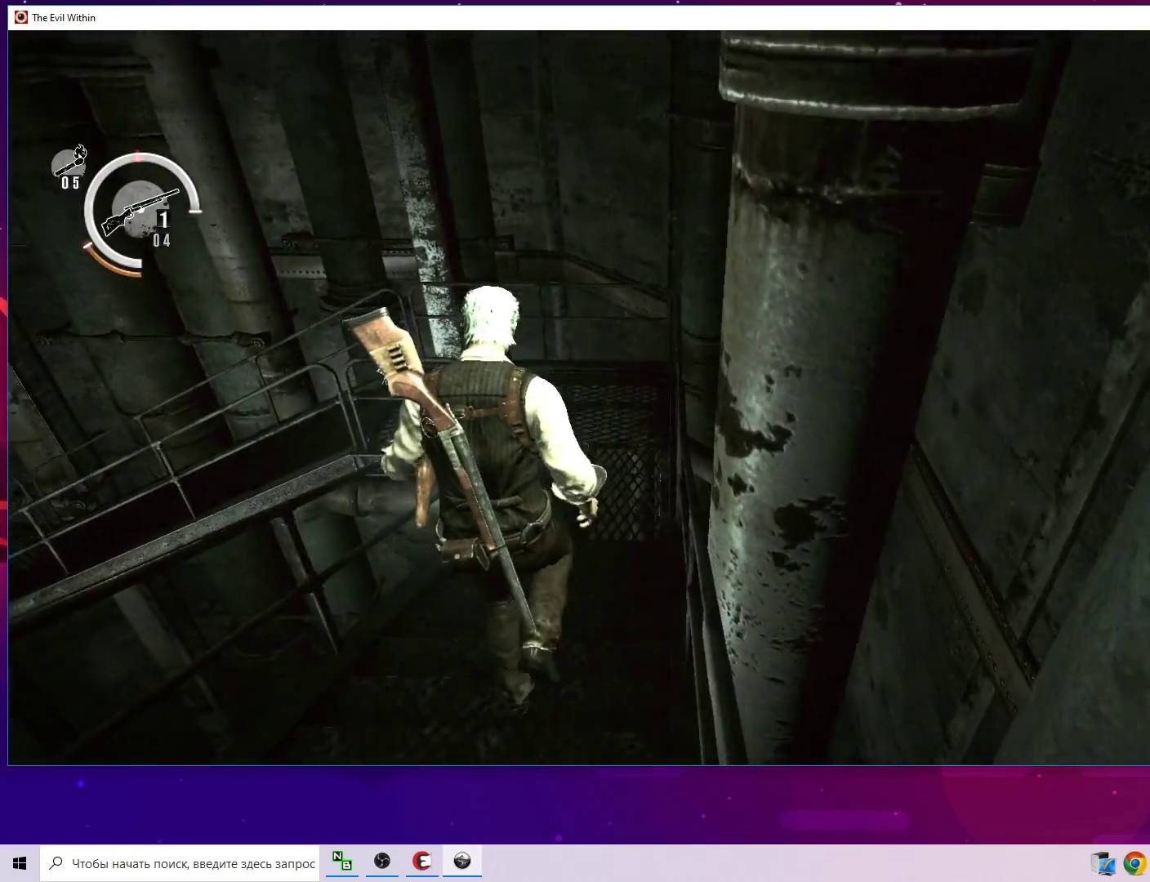
{"keys": ["d", "w"], "mouse": [], "mouse_move": "left", "events": [[250, "d", "down"]]}
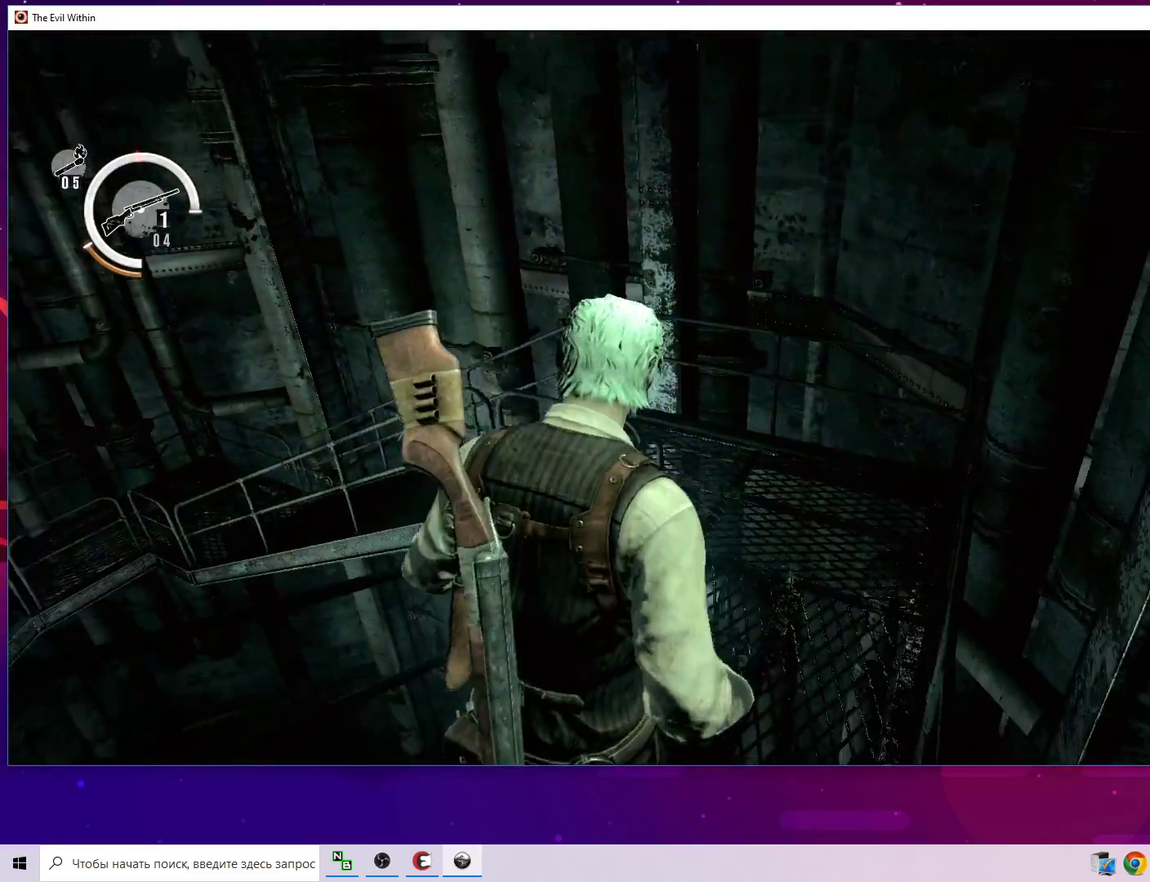
{"keys": ["d", "w"], "mouse": [], "mouse_move": "still", "events": []}
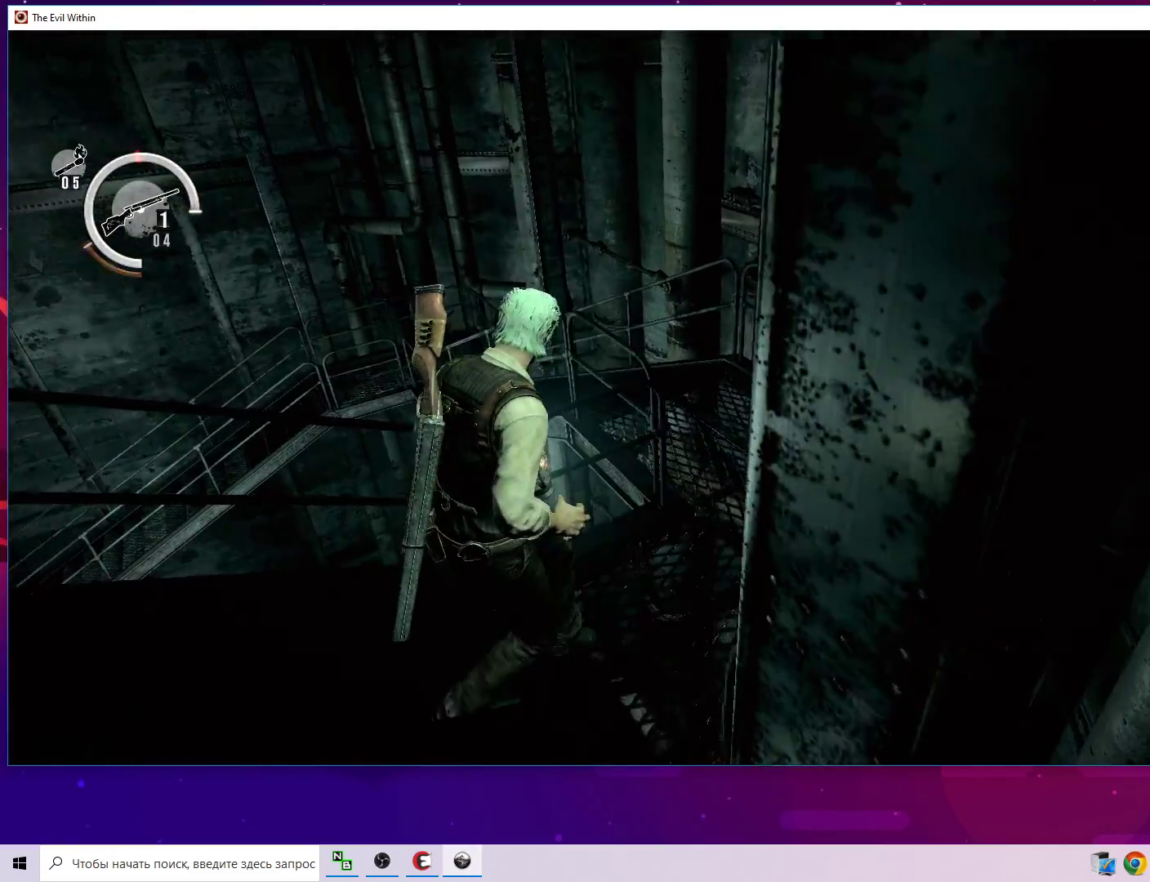
{"keys": ["d", "w"], "mouse": [], "mouse_move": "still", "events": []}
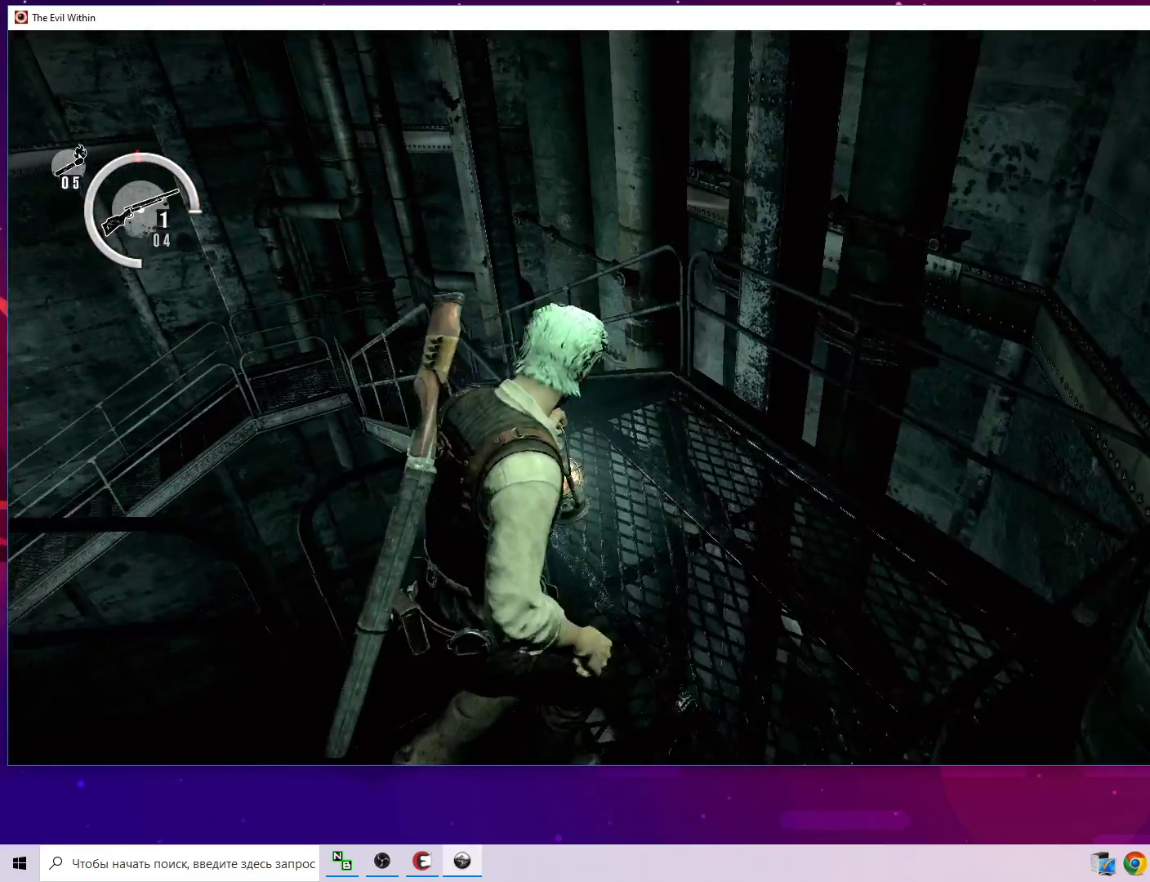
{"keys": ["shift", "w"], "mouse": [], "mouse_move": "left", "events": [[167, "d", "up"], [250, "shift", "down"]]}
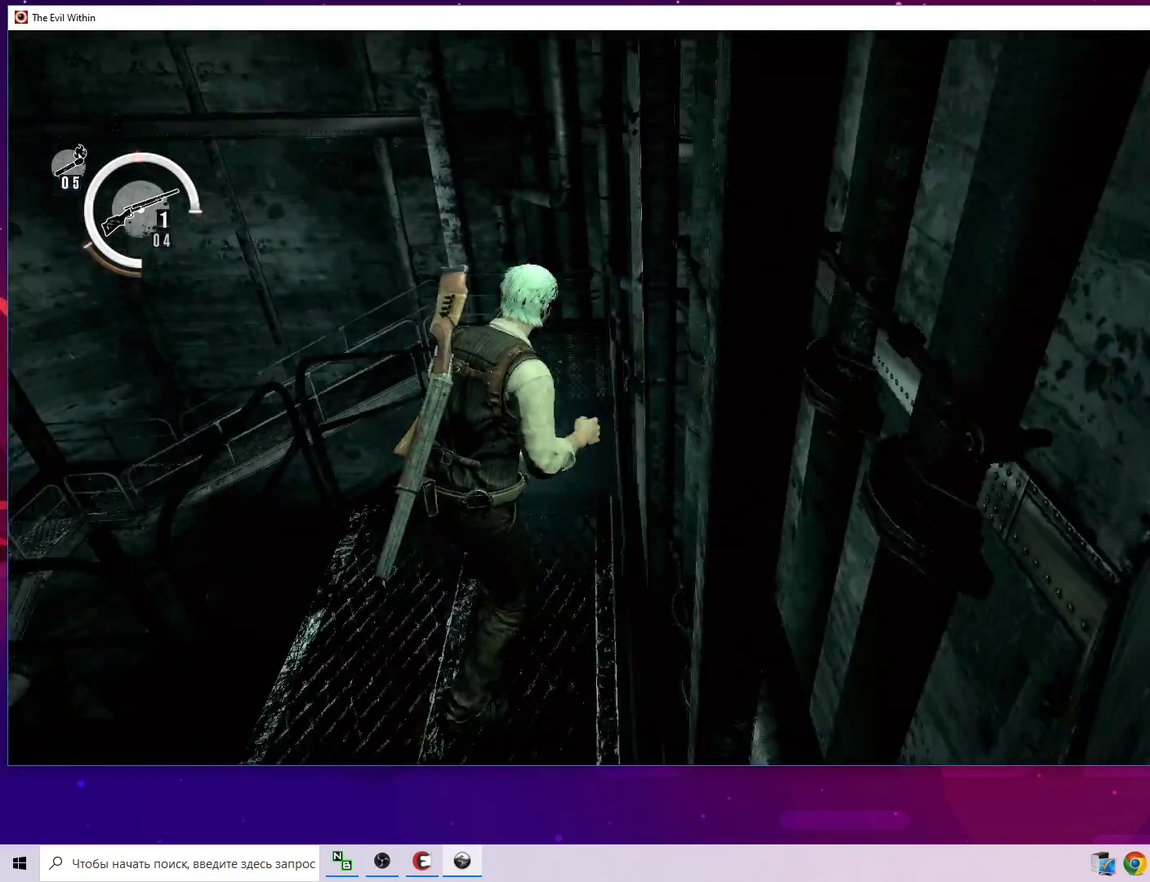
{"keys": ["w"], "mouse": [], "mouse_move": "still", "events": [[33, "shift", "up"]]}